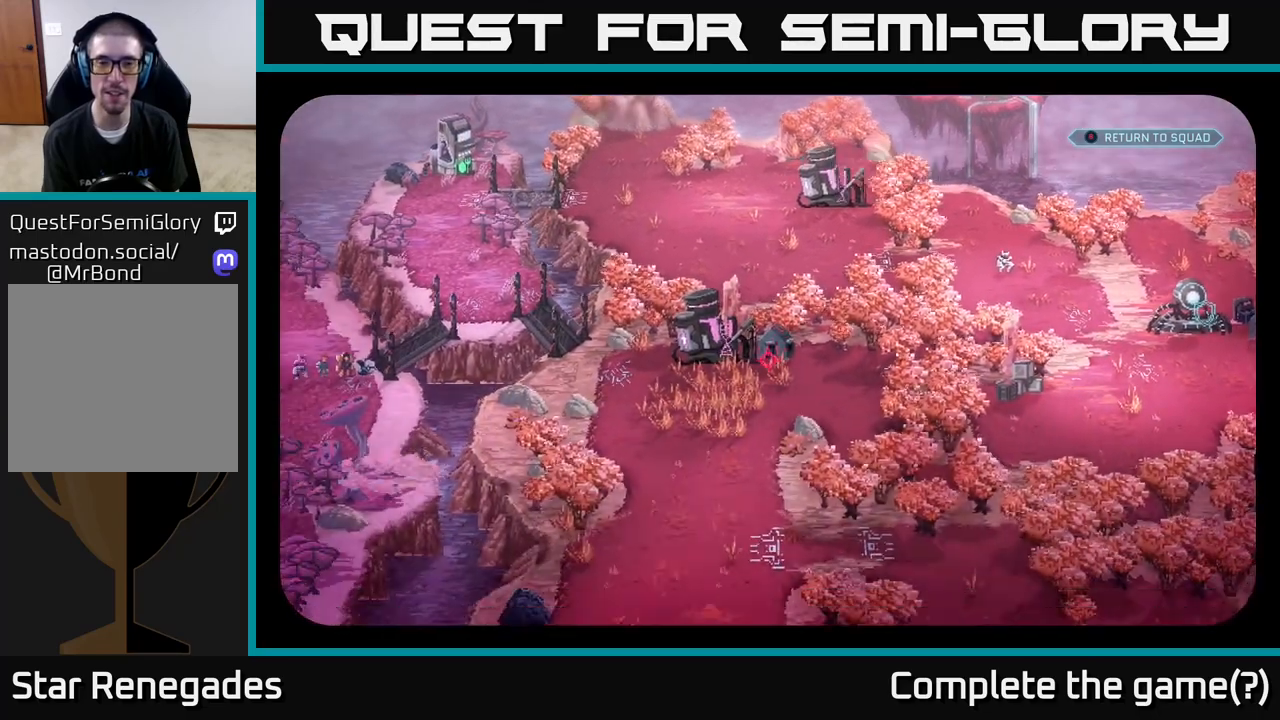
Gameplay with a controller (Xbox layout); each line is a JSON object with the inputs held at the frame after it. "events" lists button and stick changes between this image and that frame as [ms after this image, input, new state], when the widget could be followed in between.
{"buttons": [], "left_stick": "center", "right_stick": "up", "events": [[283, "right_stick", "right"], [383, "right_stick", "up"]]}
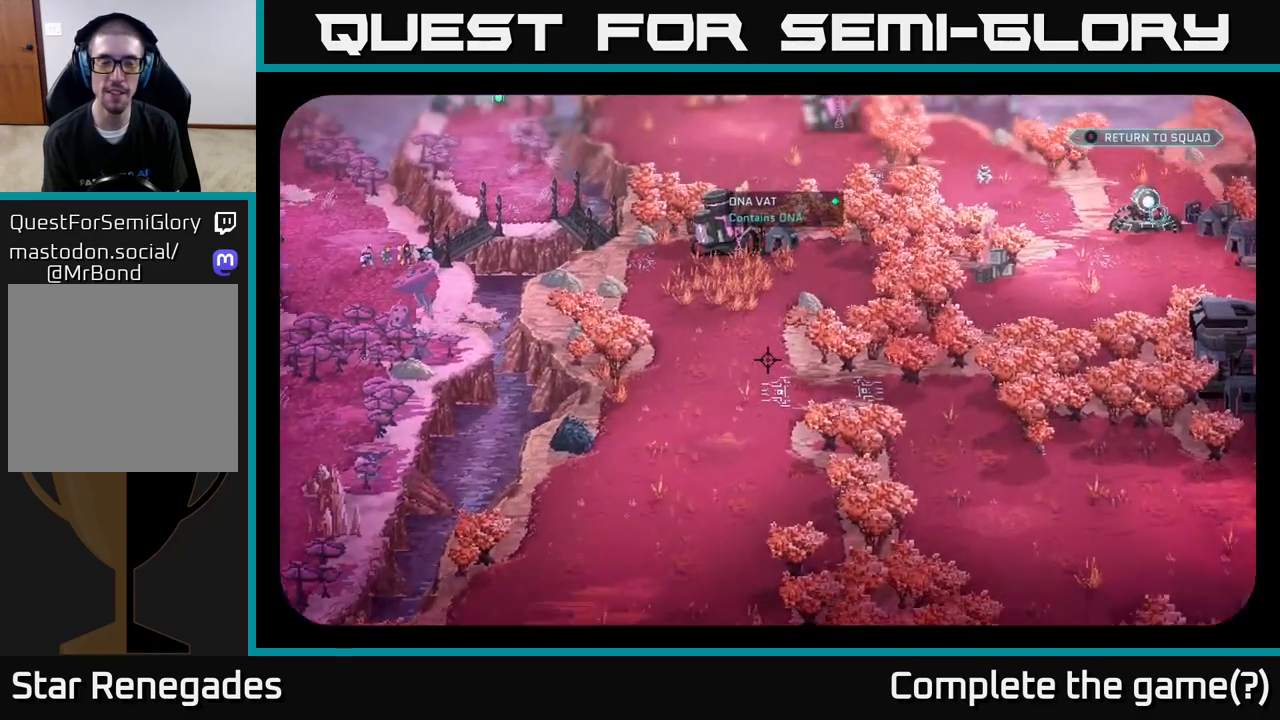
{"buttons": [], "left_stick": "left", "right_stick": "center", "events": [[133, "right_stick", "center"], [217, "B", "down"], [317, "B", "up"], [450, "left_stick", "left"]]}
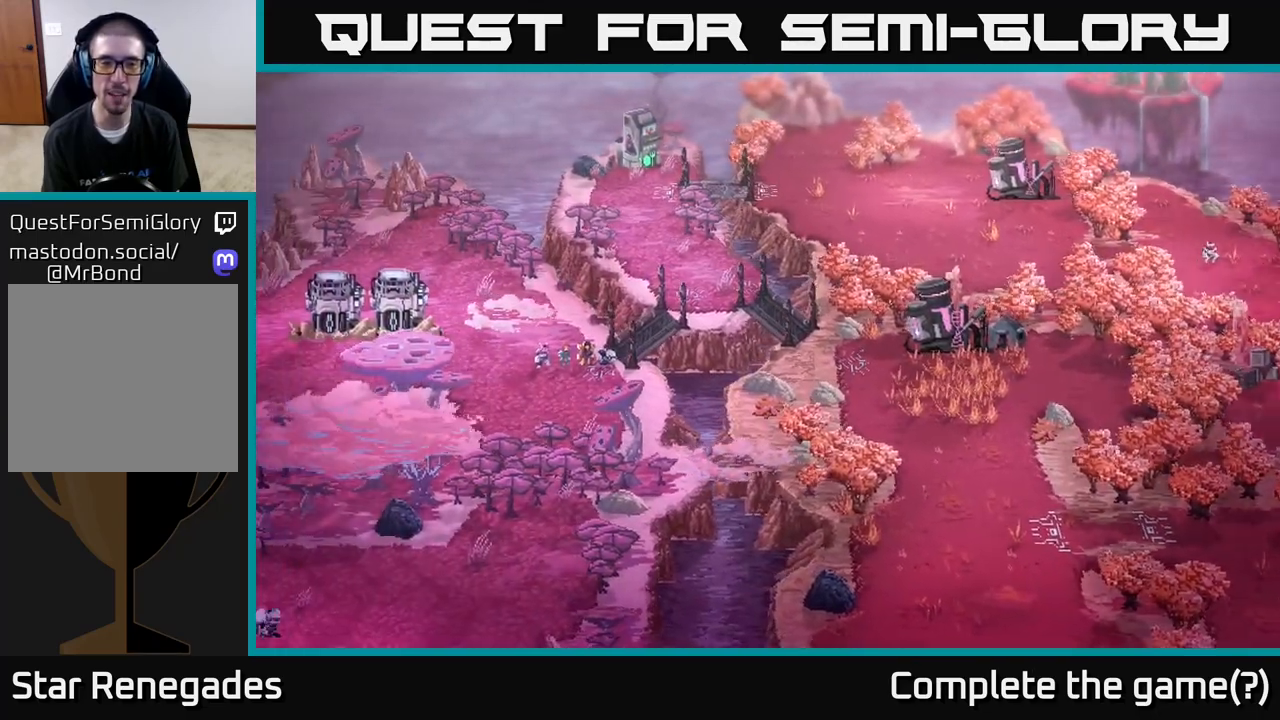
{"buttons": [], "left_stick": "left", "right_stick": "center", "events": [[217, "left_stick", "up-left"], [317, "left_stick", "left"]]}
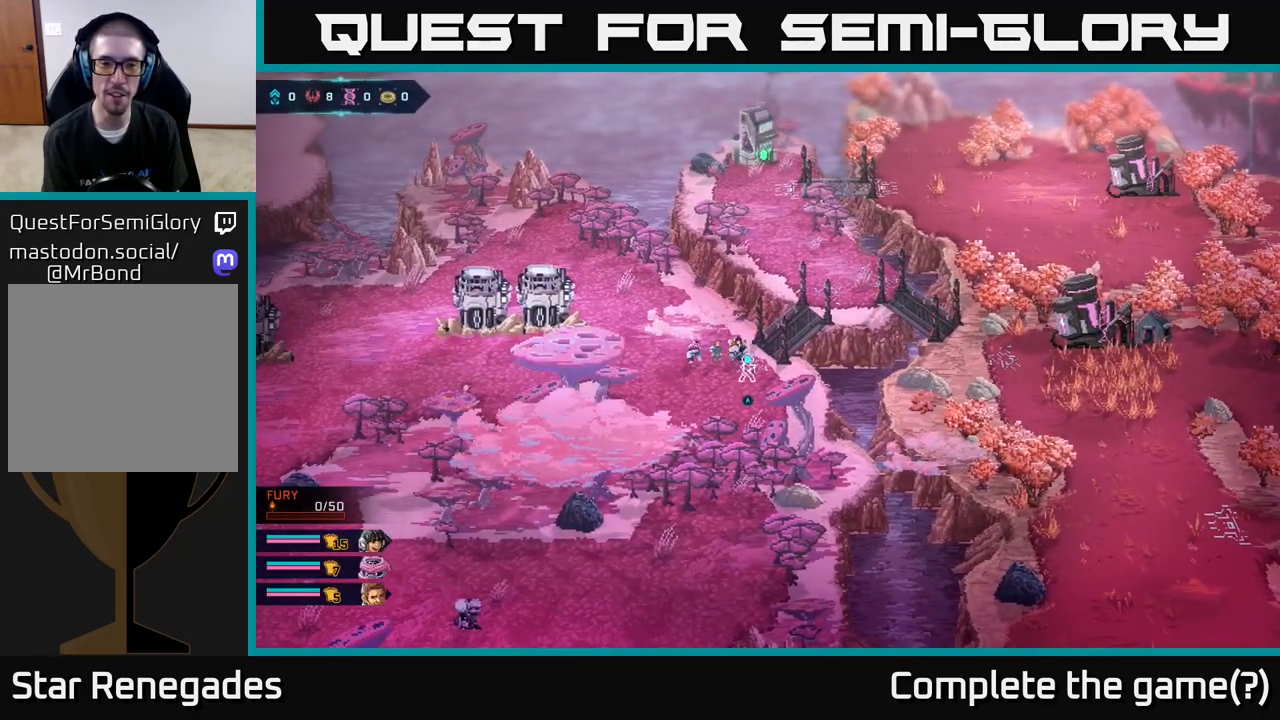
{"buttons": [], "left_stick": "down-right", "right_stick": "center", "events": [[350, "right_stick", "right"], [383, "left_stick", "down-right"], [500, "right_stick", "center"]]}
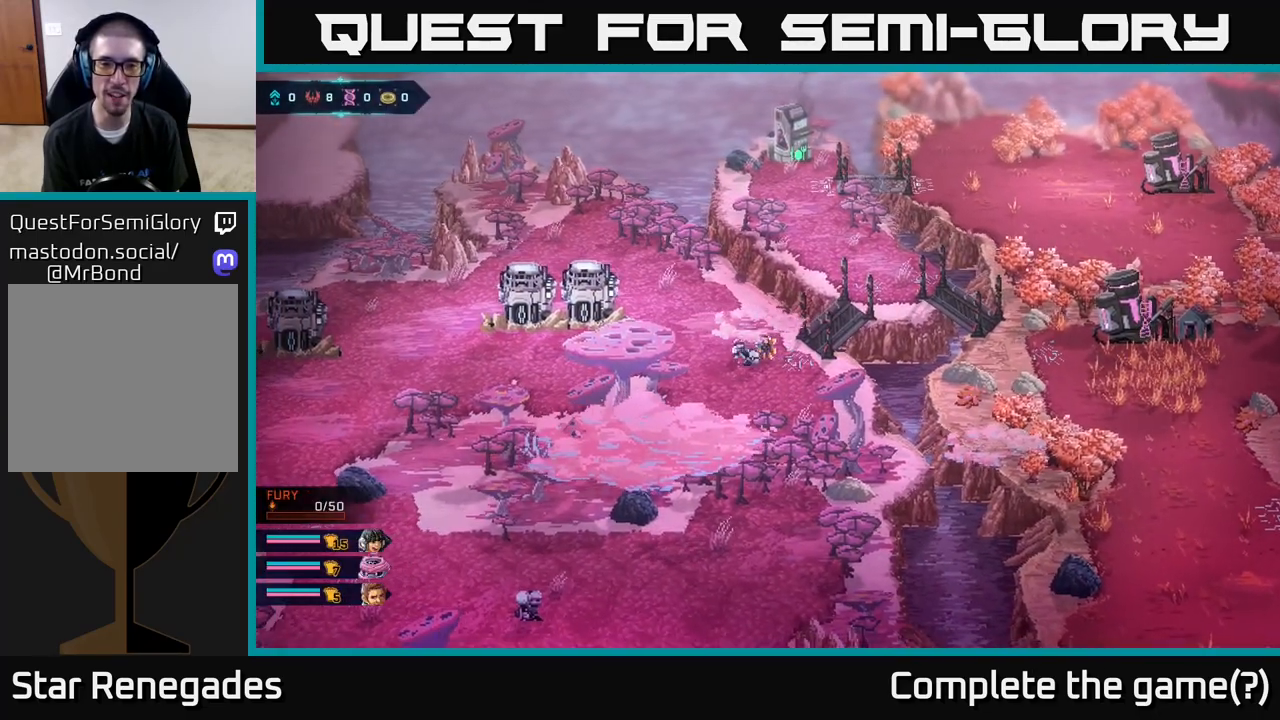
{"buttons": [], "left_stick": "center", "right_stick": "center", "events": [[67, "left_stick", "center"], [133, "right_stick", "right"], [483, "right_stick", "center"]]}
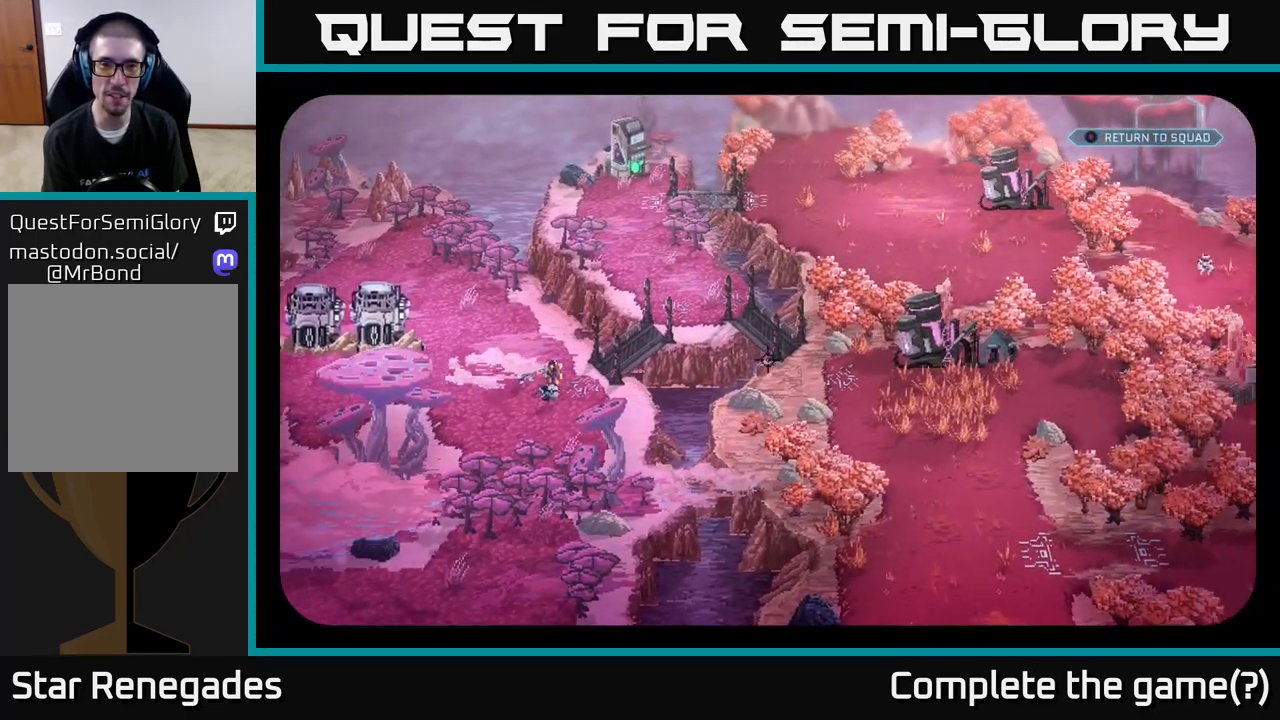
{"buttons": [], "left_stick": "center", "right_stick": "center", "events": []}
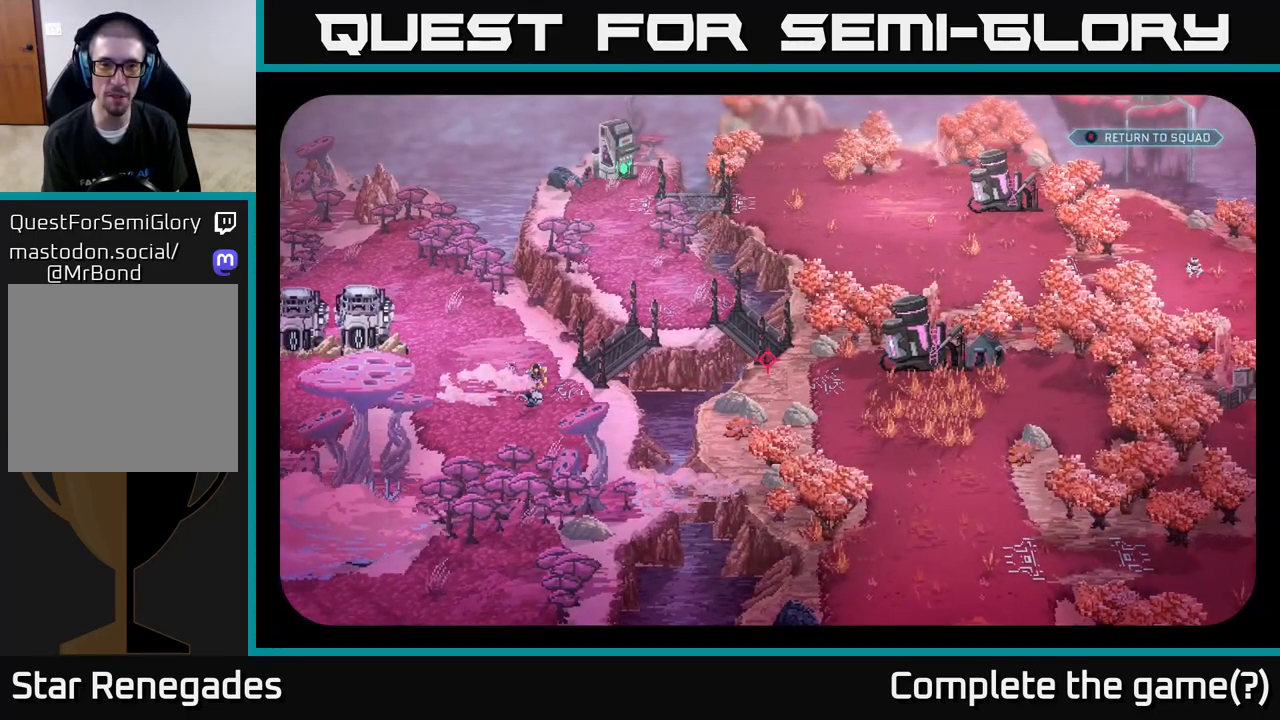
{"buttons": [], "left_stick": "center", "right_stick": "center", "events": []}
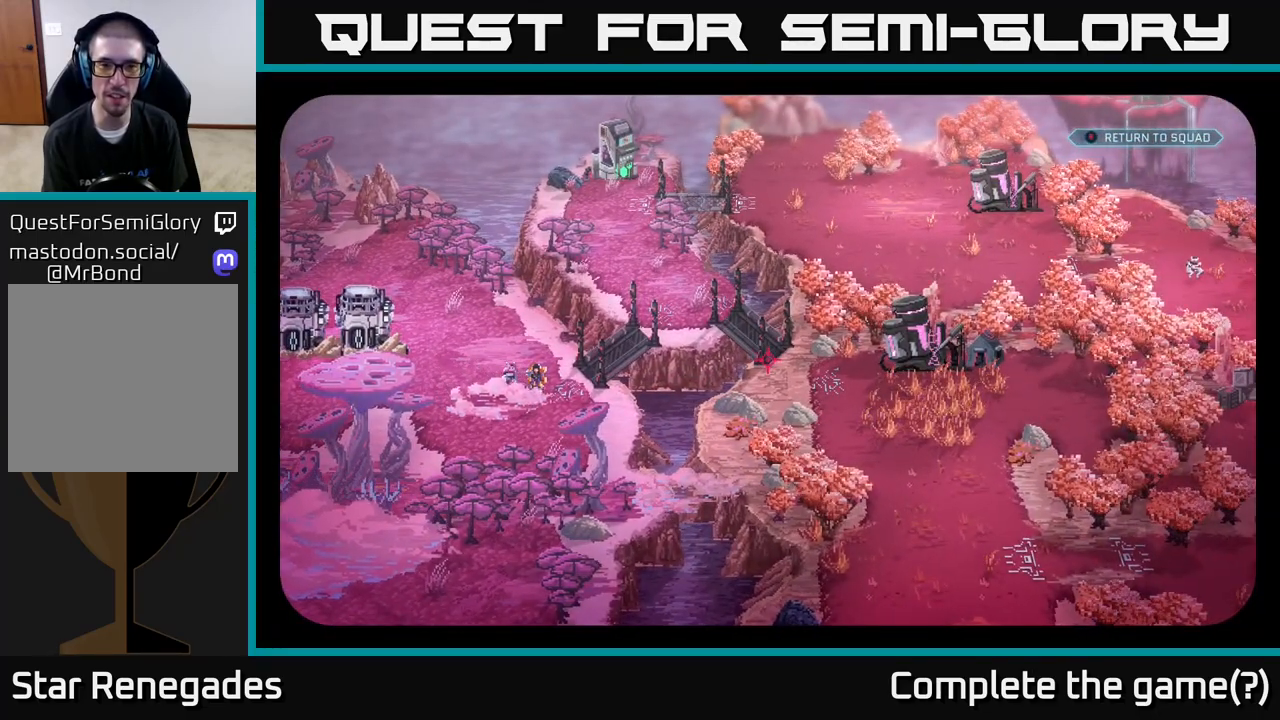
{"buttons": [], "left_stick": "center", "right_stick": "center", "events": []}
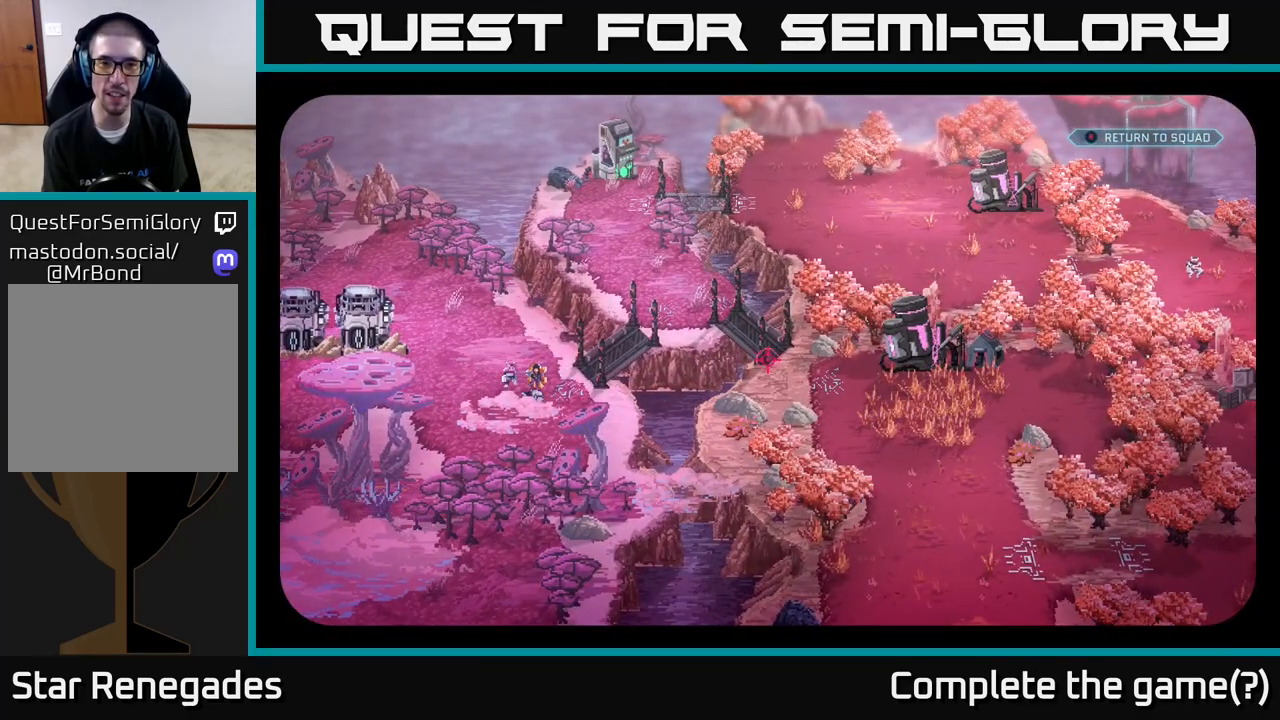
{"buttons": [], "left_stick": "center", "right_stick": "center", "events": [[117, "B", "down"], [267, "B", "up"]]}
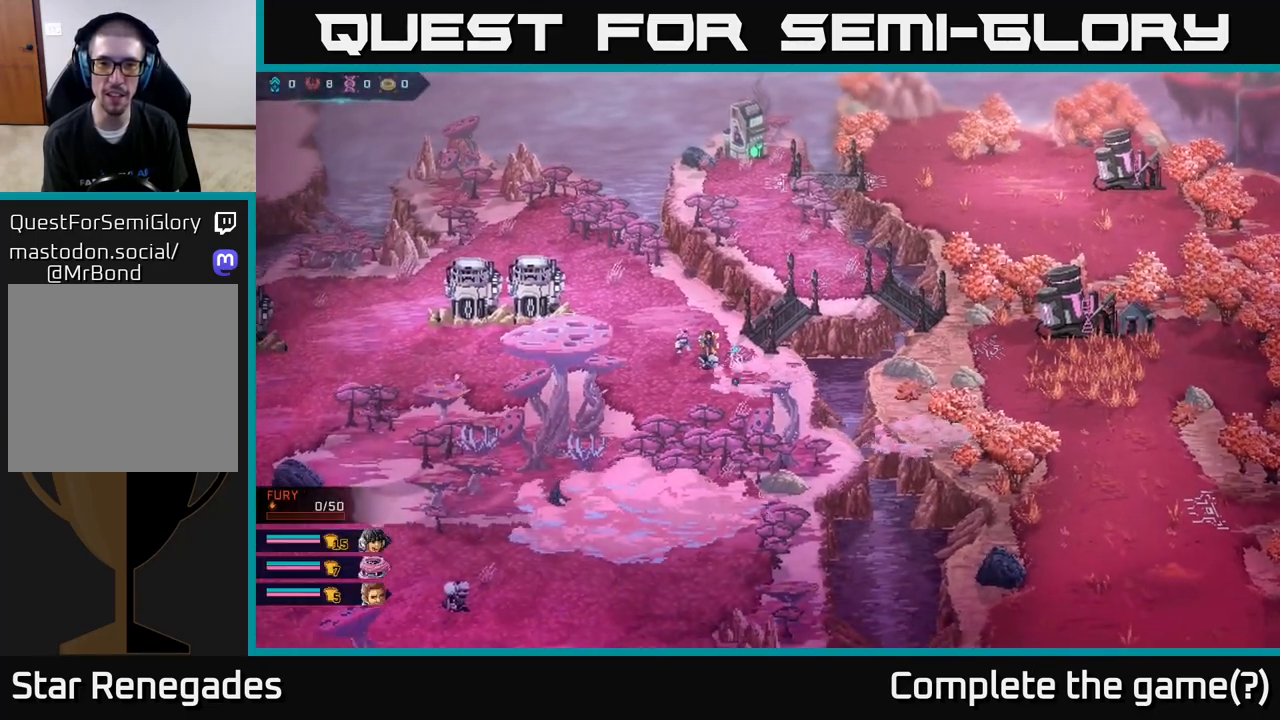
{"buttons": [], "left_stick": "center", "right_stick": "right", "events": [[100, "right_stick", "right"]]}
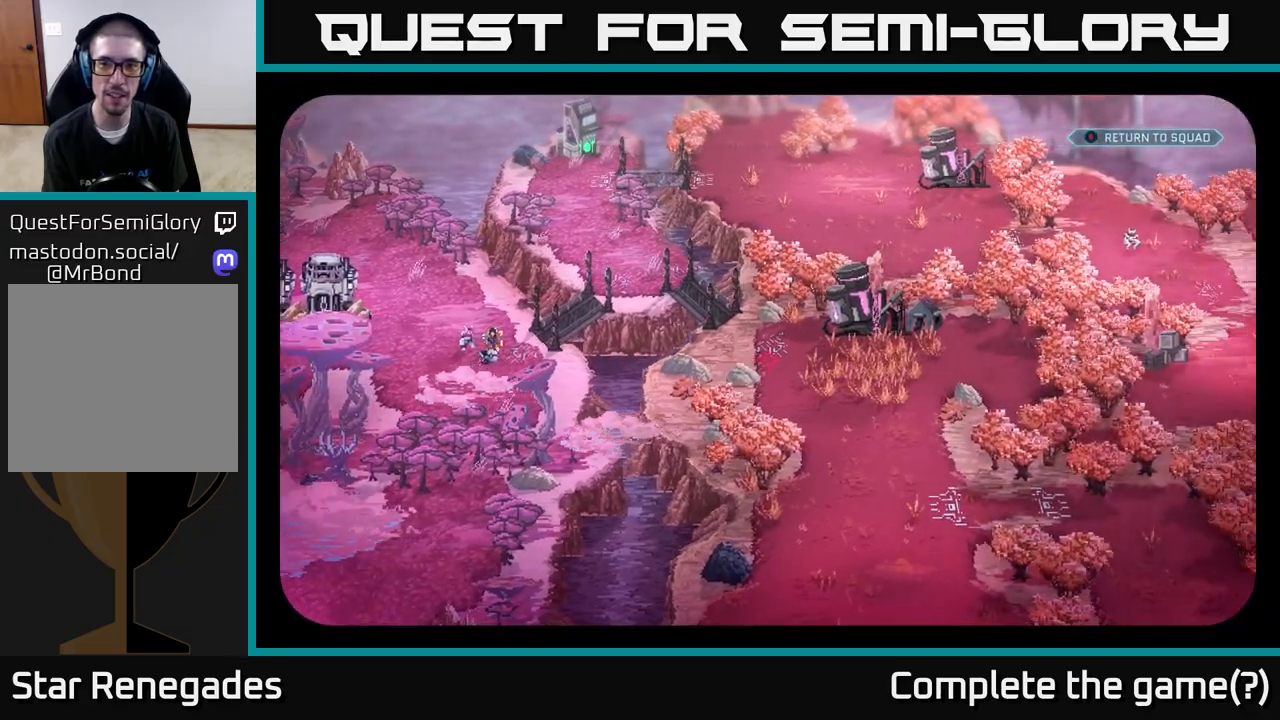
{"buttons": [], "left_stick": "center", "right_stick": "down", "events": [[117, "right_stick", "center"], [450, "right_stick", "down"]]}
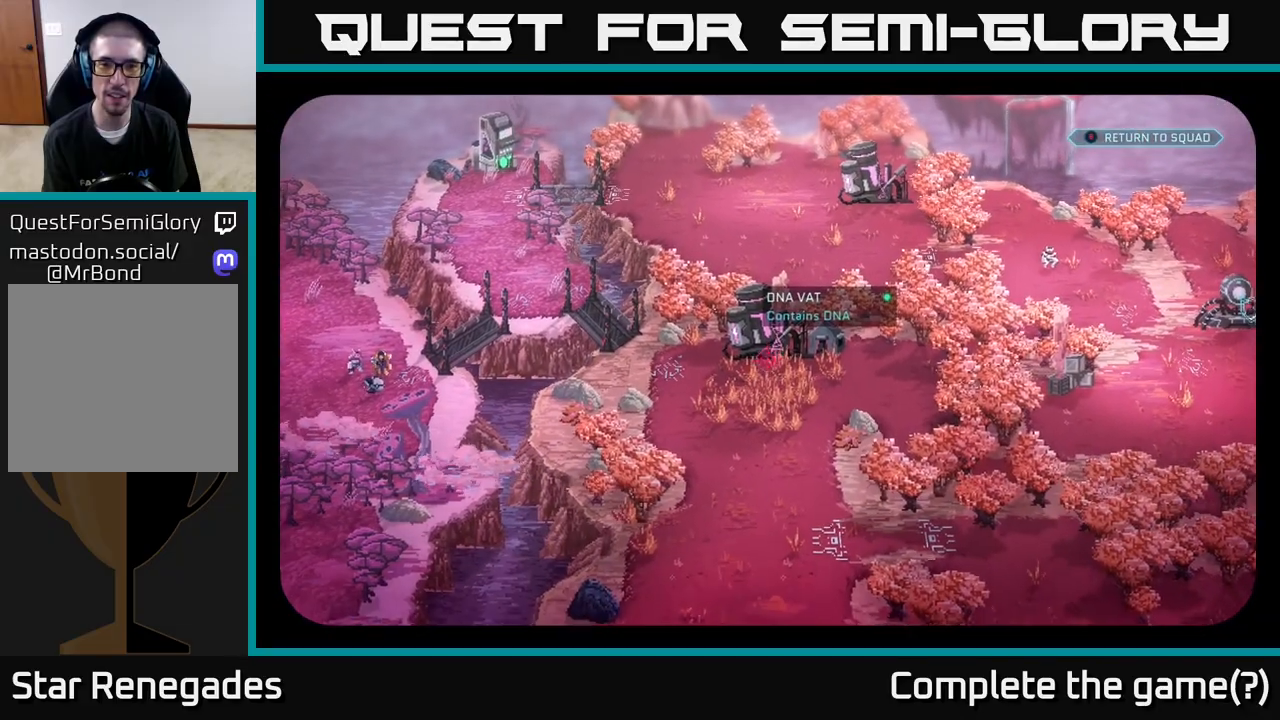
{"buttons": [], "left_stick": "center", "right_stick": "center", "events": [[333, "right_stick", "center"]]}
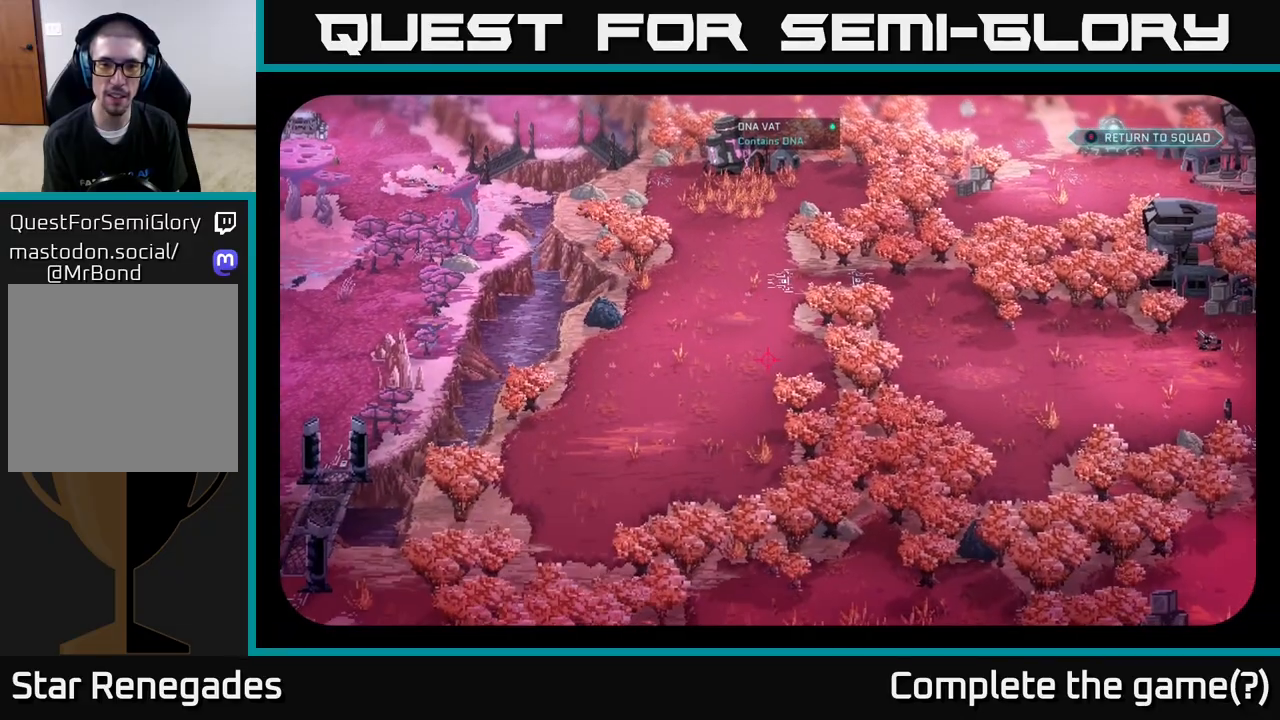
{"buttons": [], "left_stick": "center", "right_stick": "right", "events": [[483, "right_stick", "right"]]}
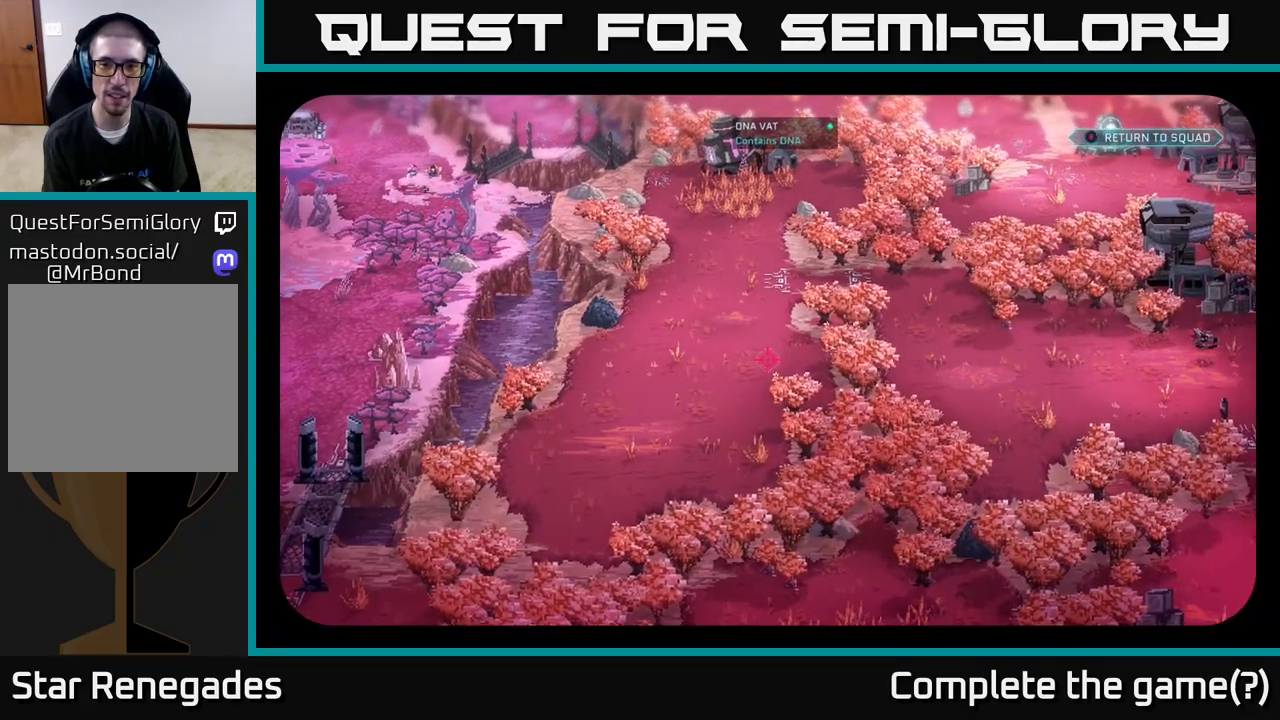
{"buttons": [], "left_stick": "center", "right_stick": "center", "events": [[350, "right_stick", "down-right"], [467, "right_stick", "center"]]}
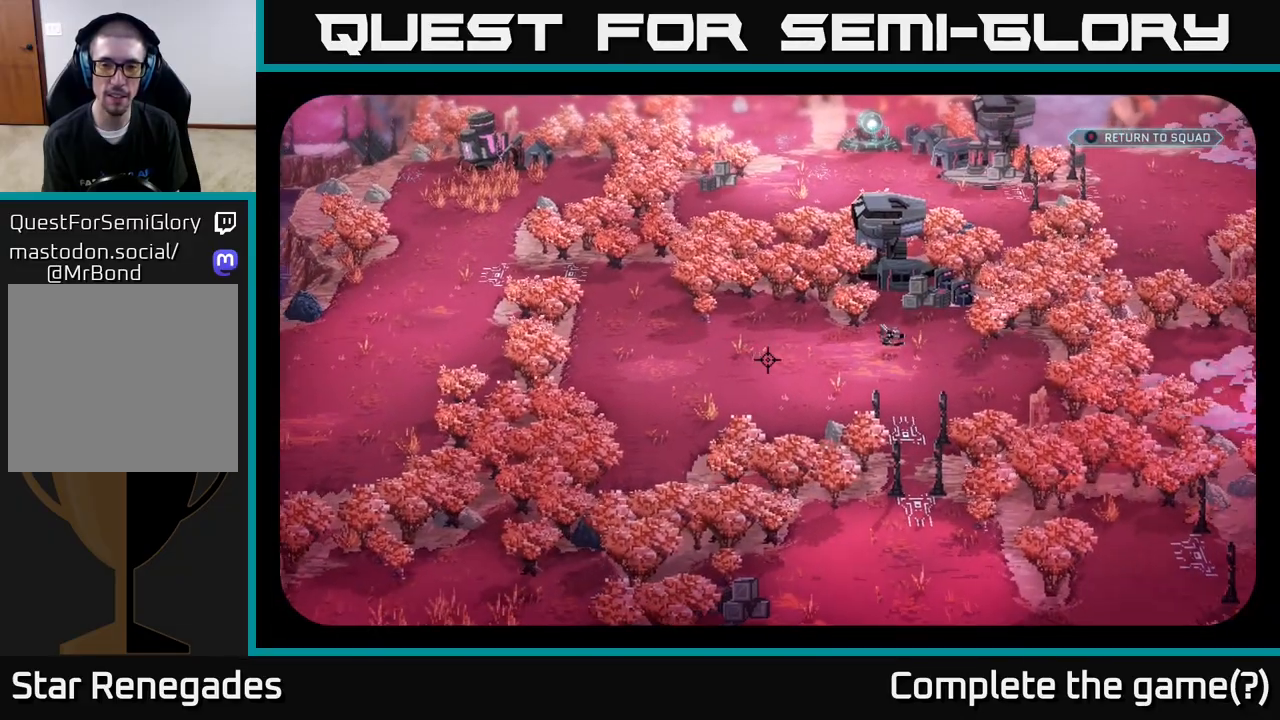
{"buttons": [], "left_stick": "center", "right_stick": "right", "events": [[417, "right_stick", "right"]]}
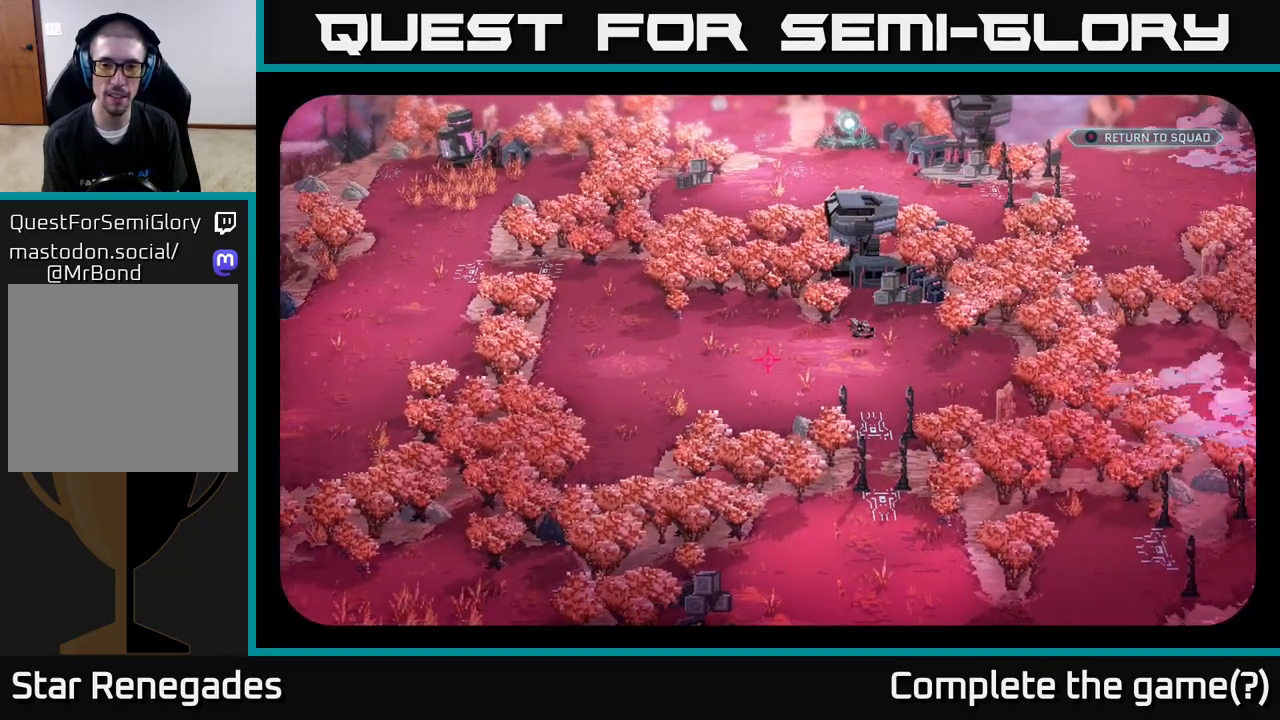
{"buttons": [], "left_stick": "center", "right_stick": "center", "events": [[117, "right_stick", "center"]]}
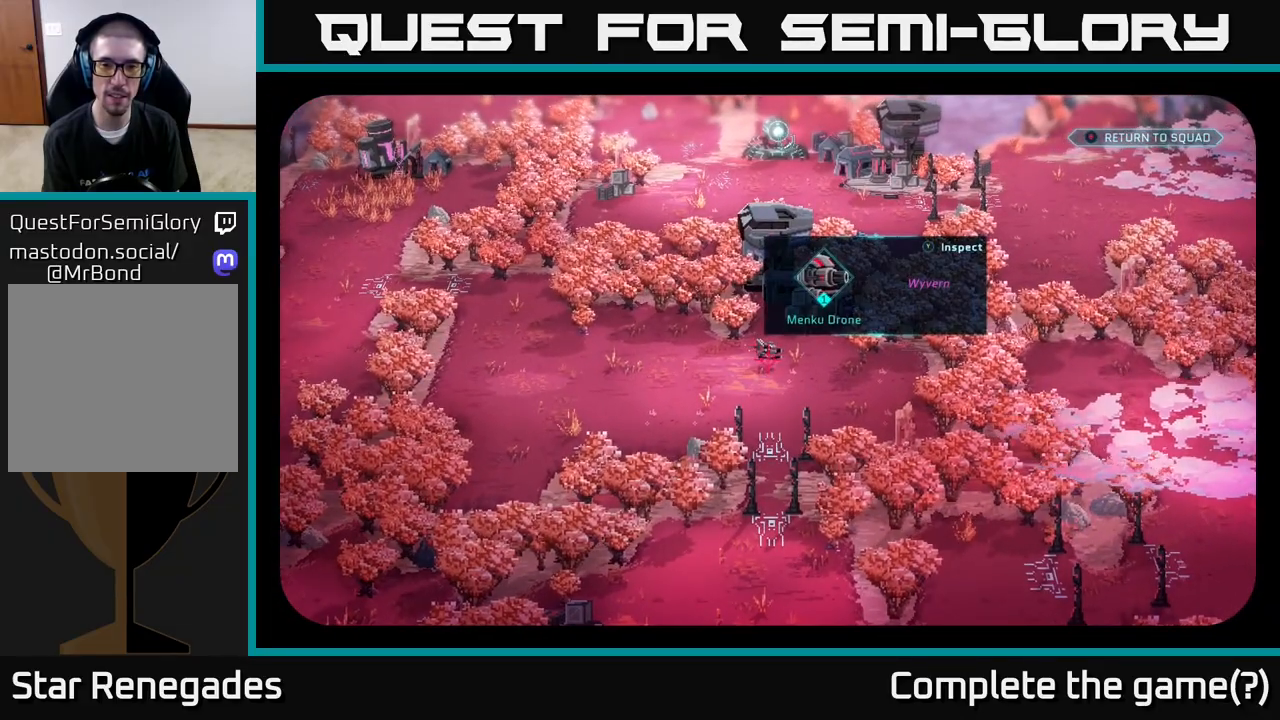
{"buttons": [], "left_stick": "center", "right_stick": "center", "events": []}
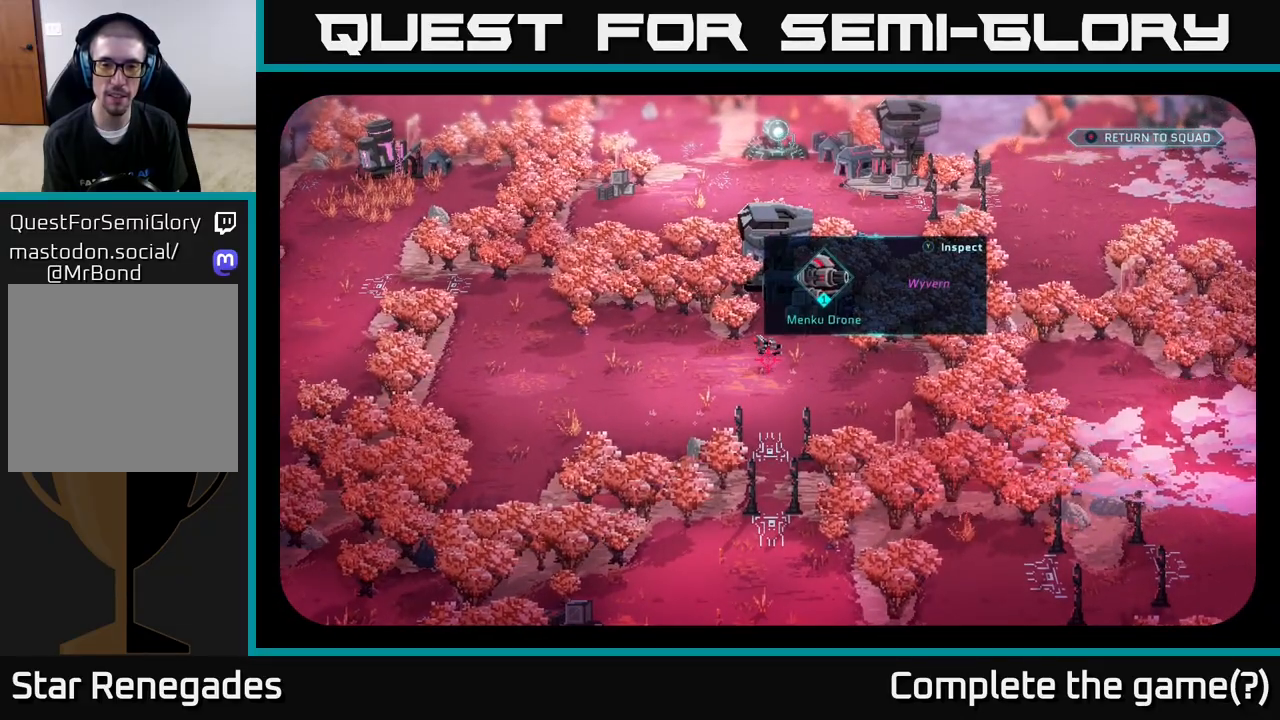
{"buttons": ["B"], "left_stick": "center", "right_stick": "center", "events": [[467, "B", "down"]]}
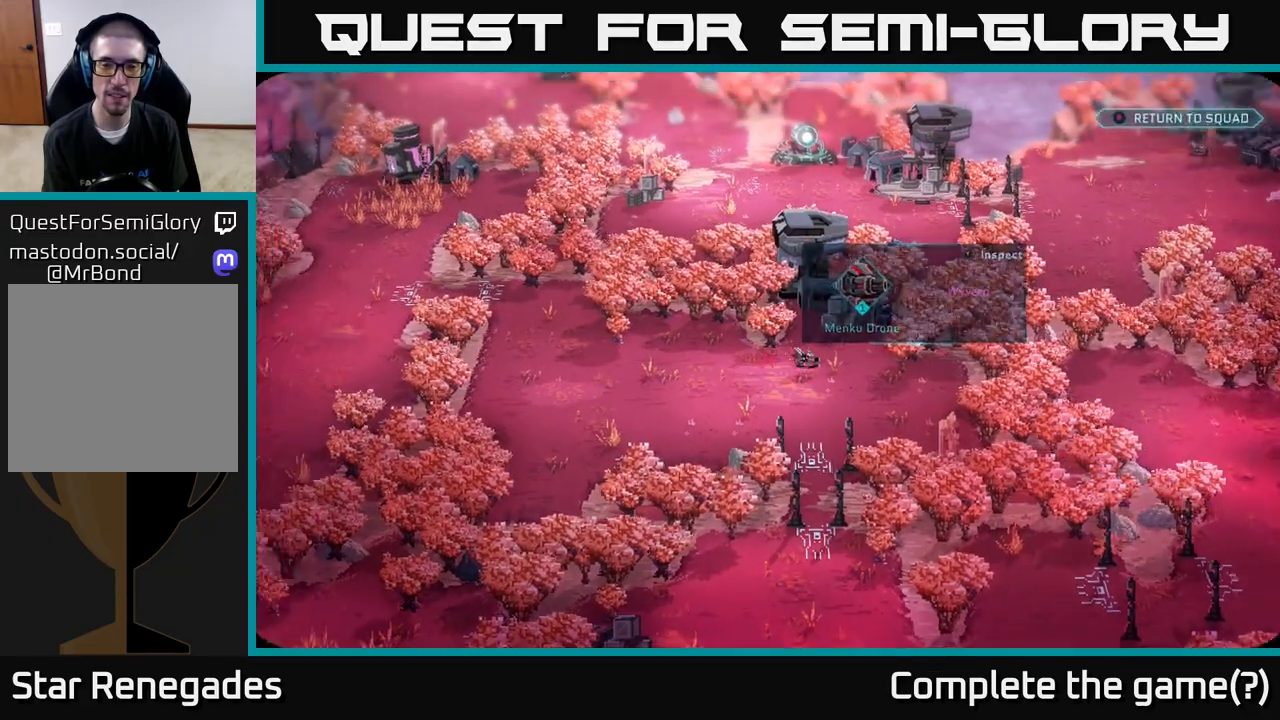
{"buttons": [], "left_stick": "center", "right_stick": "center", "events": [[67, "B", "up"], [233, "right_stick", "left"], [400, "right_stick", "center"]]}
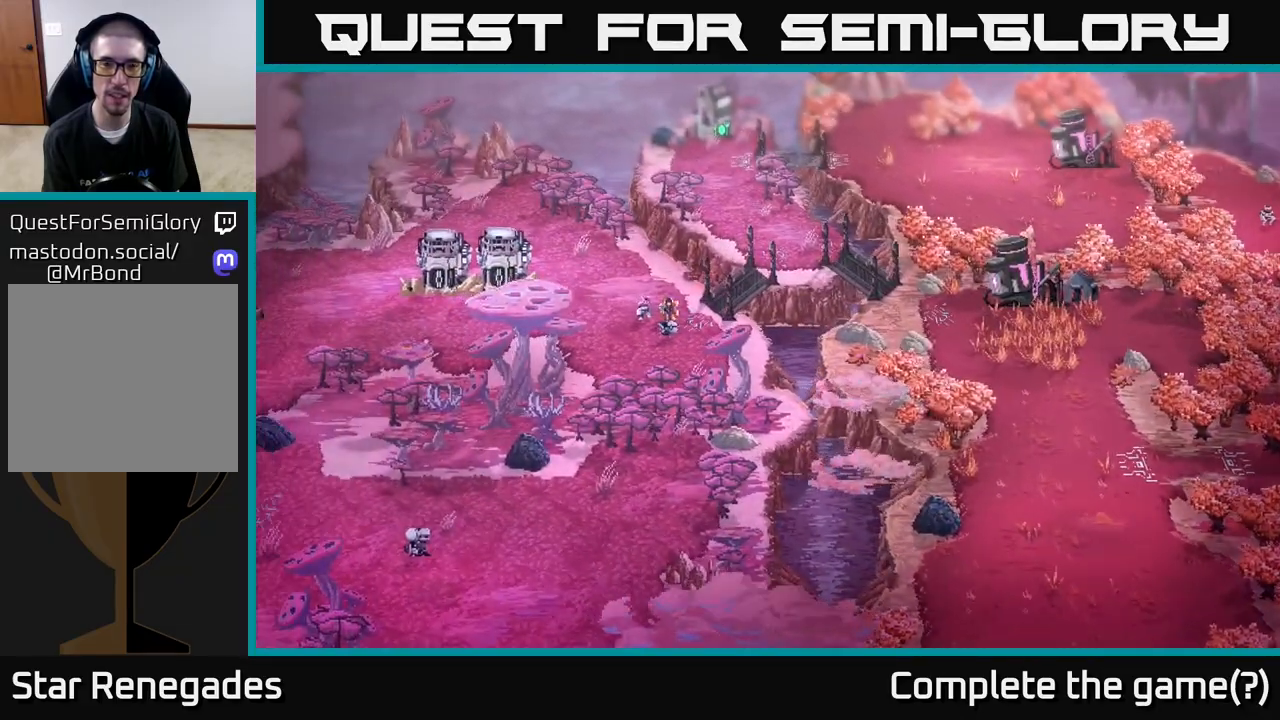
{"buttons": [], "left_stick": "right", "right_stick": "center", "events": [[167, "left_stick", "right"]]}
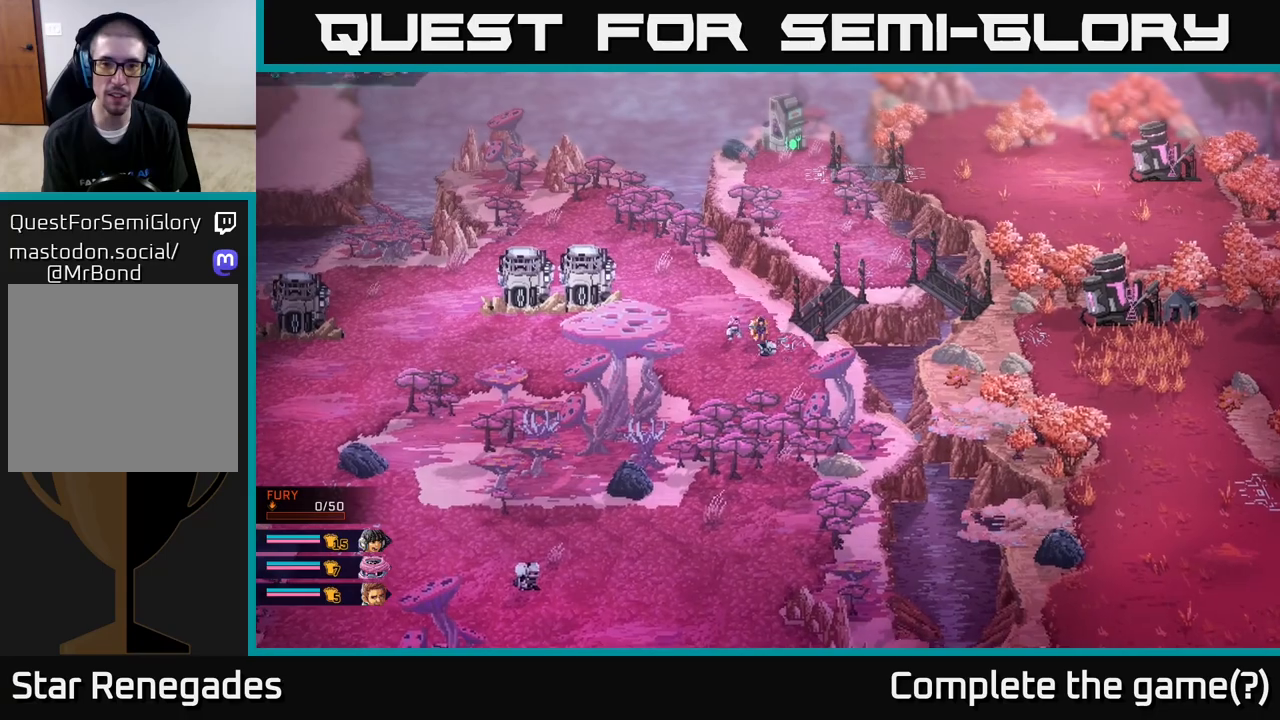
{"buttons": [], "left_stick": "center", "right_stick": "center", "events": [[17, "left_stick", "up-right"], [250, "A", "down"], [317, "A", "up"], [367, "left_stick", "center"]]}
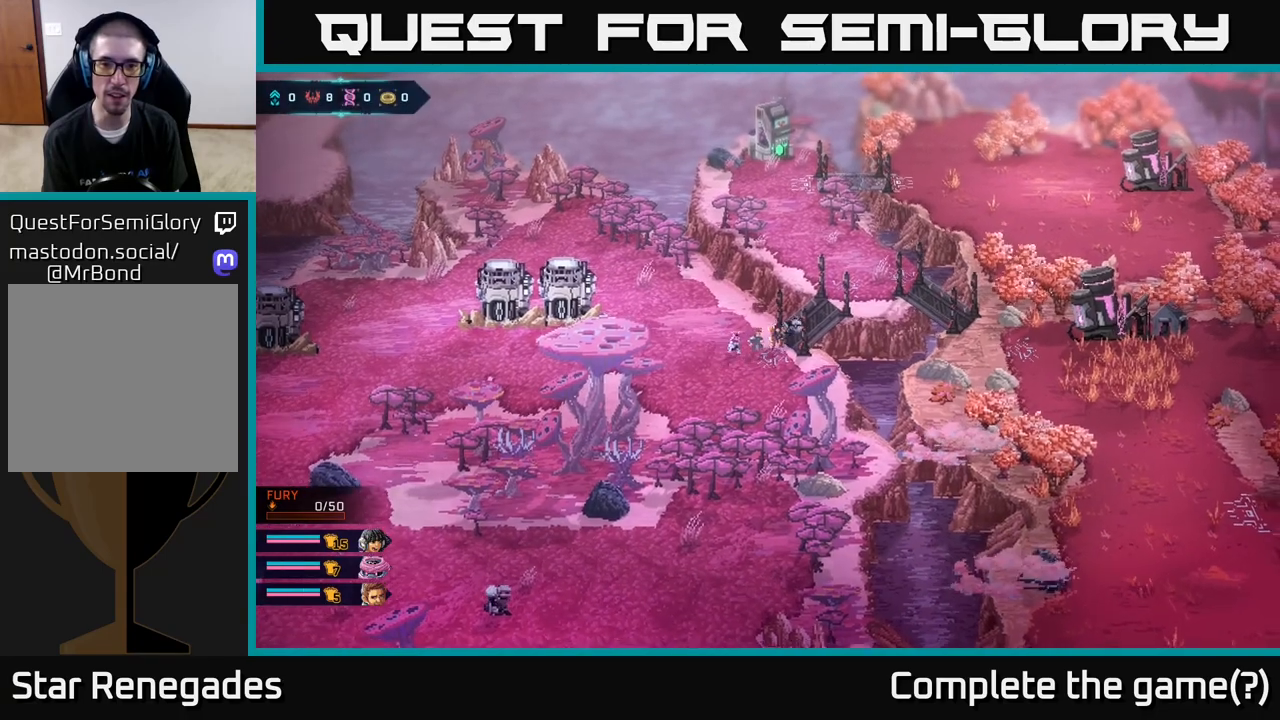
{"buttons": [], "left_stick": "center", "right_stick": "center", "events": [[167, "left_stick", "right"], [383, "left_stick", "center"]]}
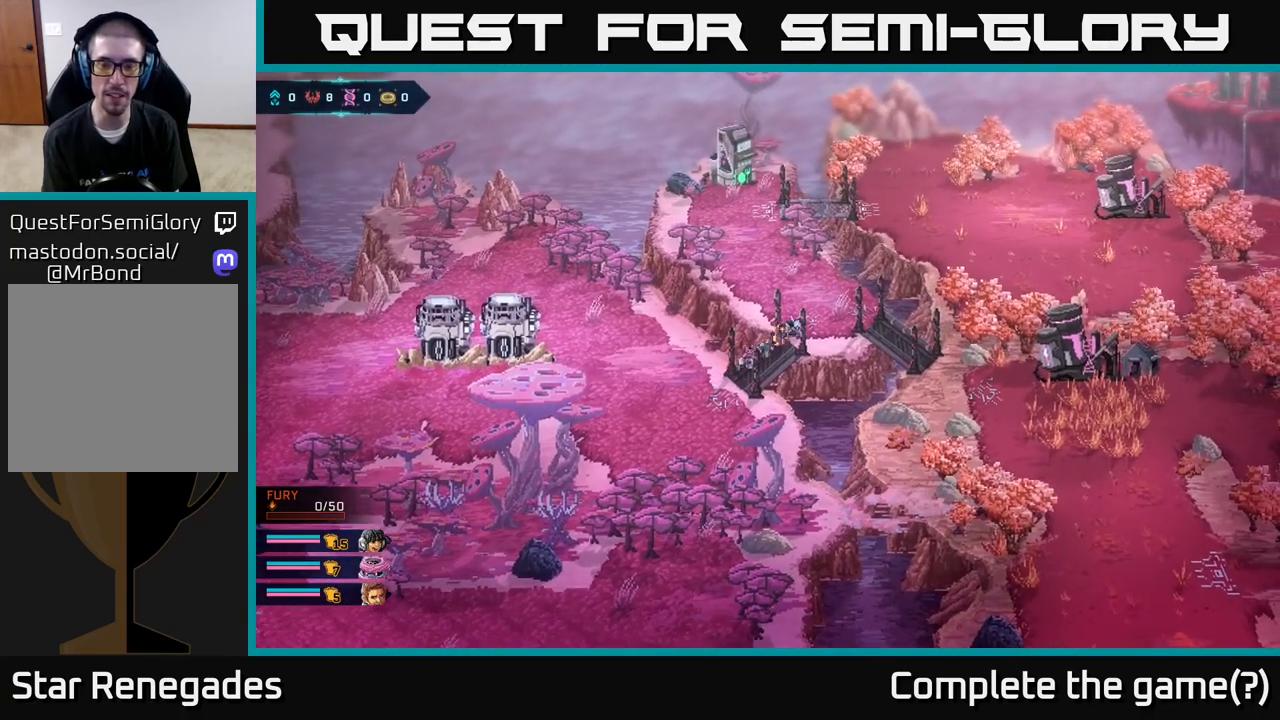
{"buttons": [], "left_stick": "right", "right_stick": "center", "events": [[83, "left_stick", "right"], [233, "left_stick", "up-right"], [483, "left_stick", "right"]]}
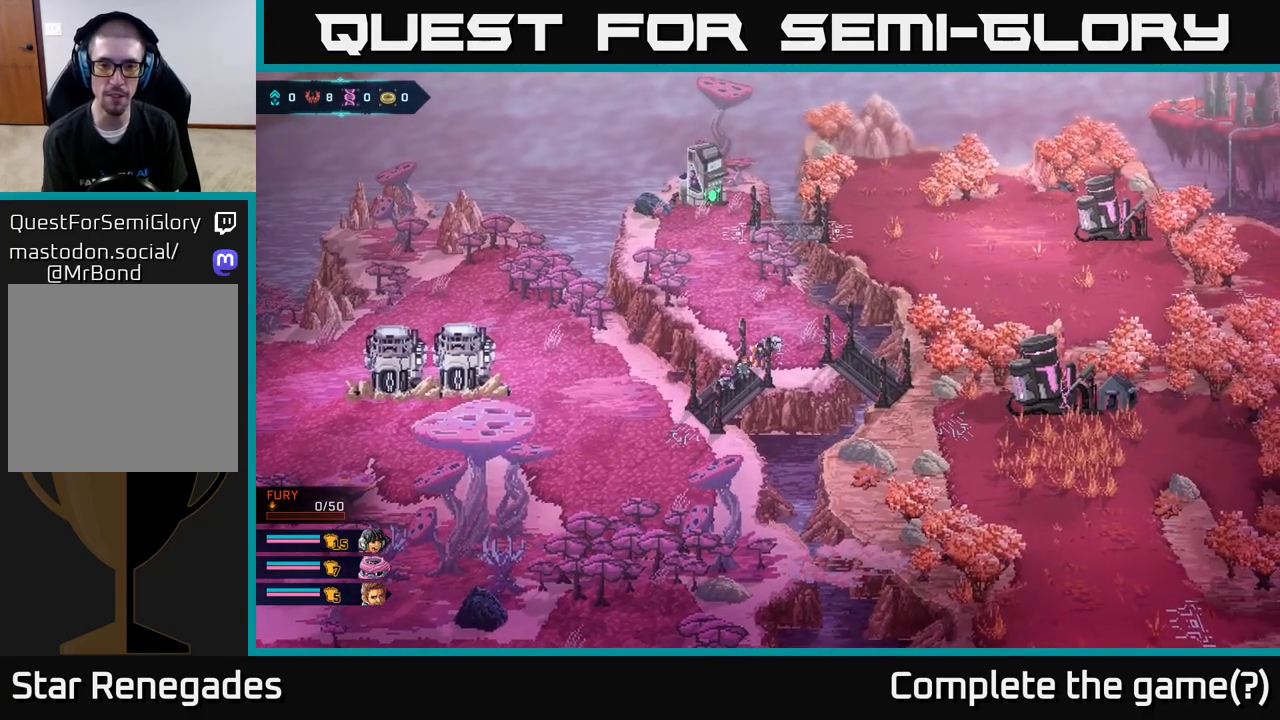
{"buttons": [], "left_stick": "right", "right_stick": "center", "events": [[133, "left_stick", "up-right"], [333, "left_stick", "right"]]}
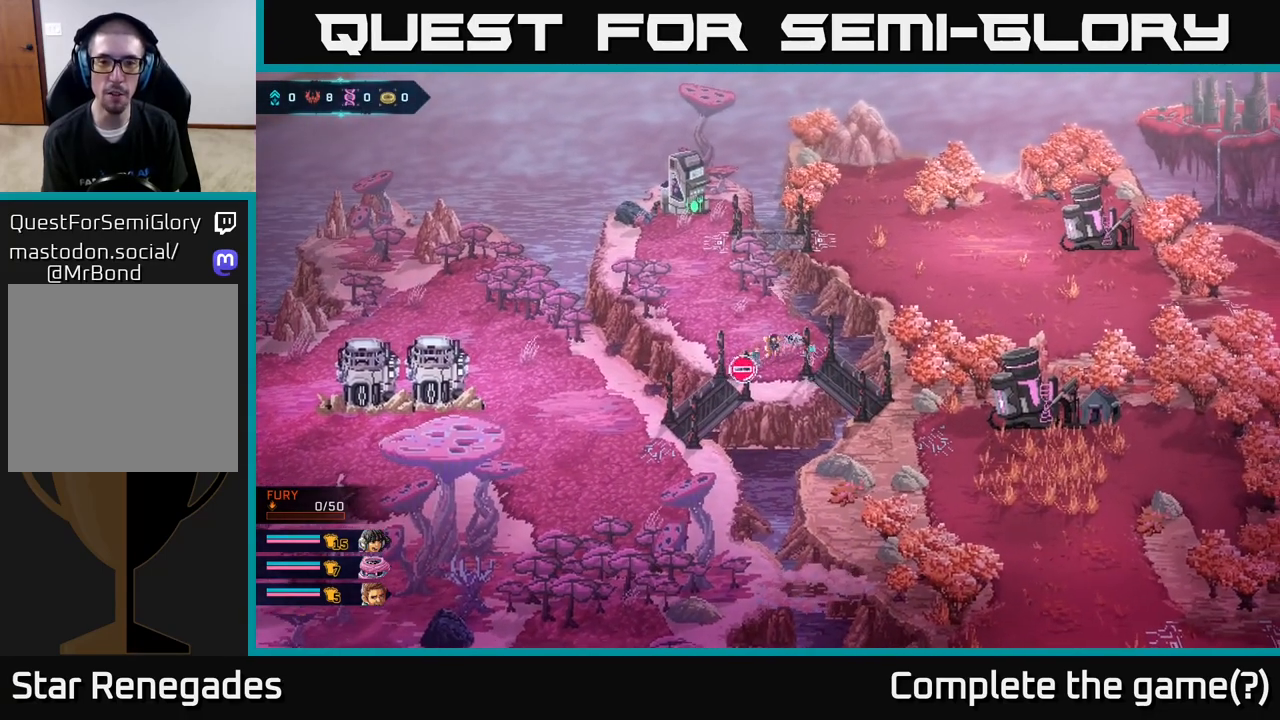
{"buttons": [], "left_stick": "center", "right_stick": "center", "events": [[150, "left_stick", "center"]]}
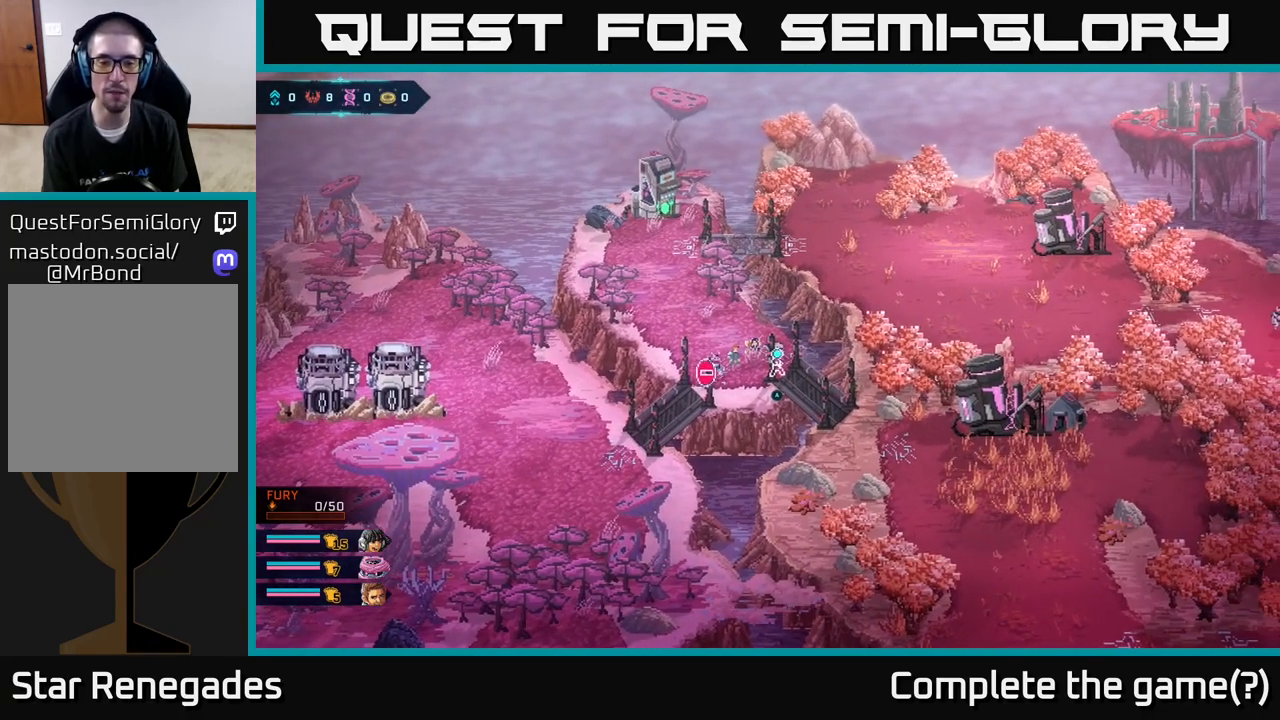
{"buttons": [], "left_stick": "down-left", "right_stick": "center", "events": [[100, "left_stick", "left"], [283, "left_stick", "down-left"]]}
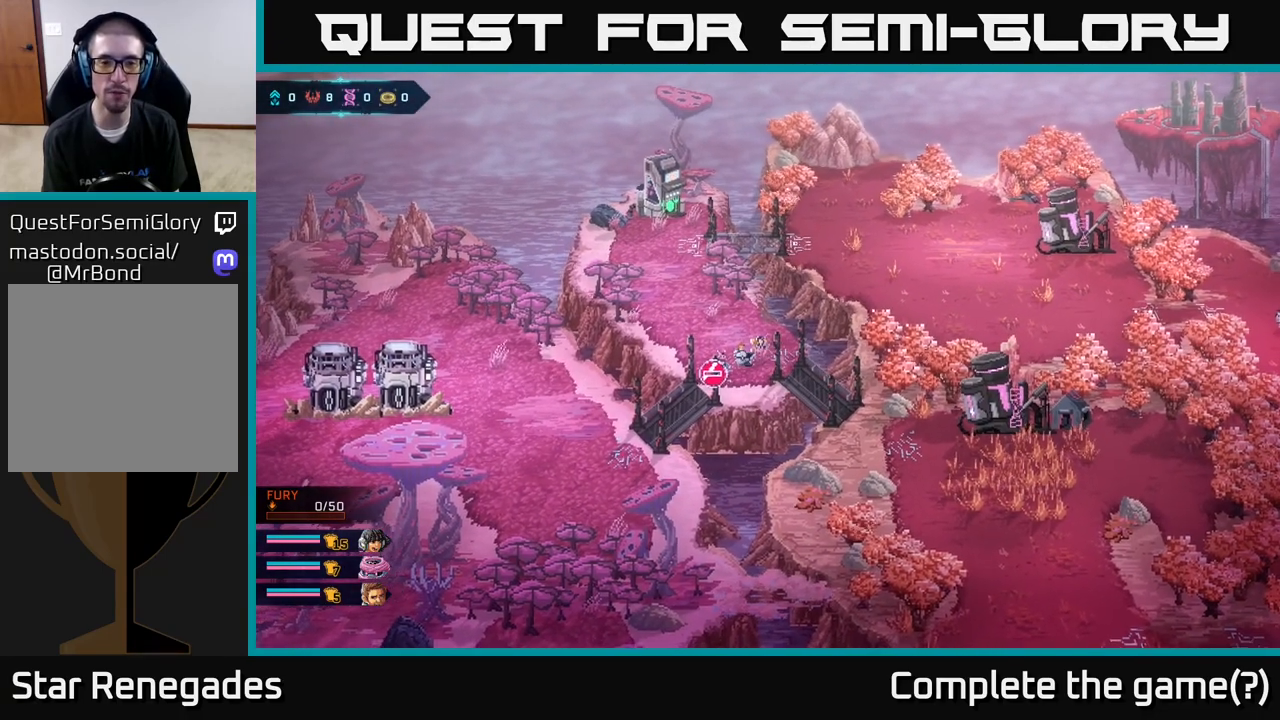
{"buttons": [], "left_stick": "center", "right_stick": "center", "events": [[67, "left_stick", "up-left"], [283, "left_stick", "center"]]}
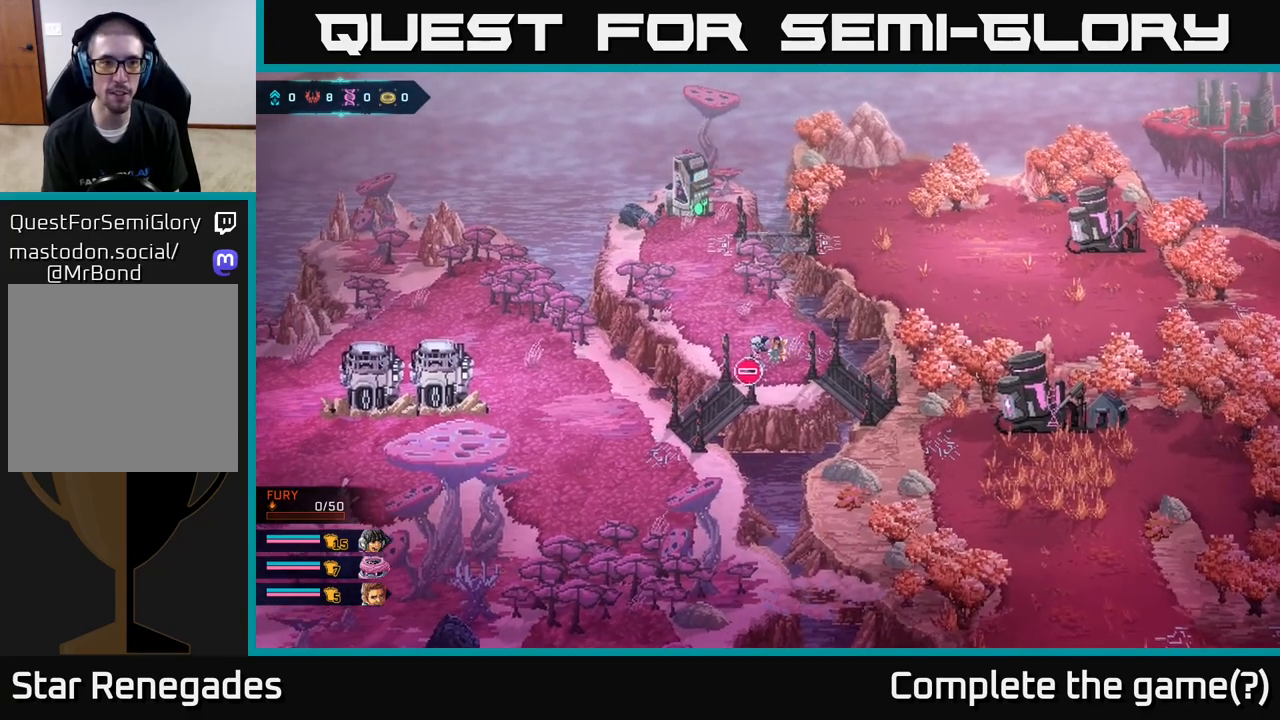
{"buttons": [], "left_stick": "center", "right_stick": "center", "events": []}